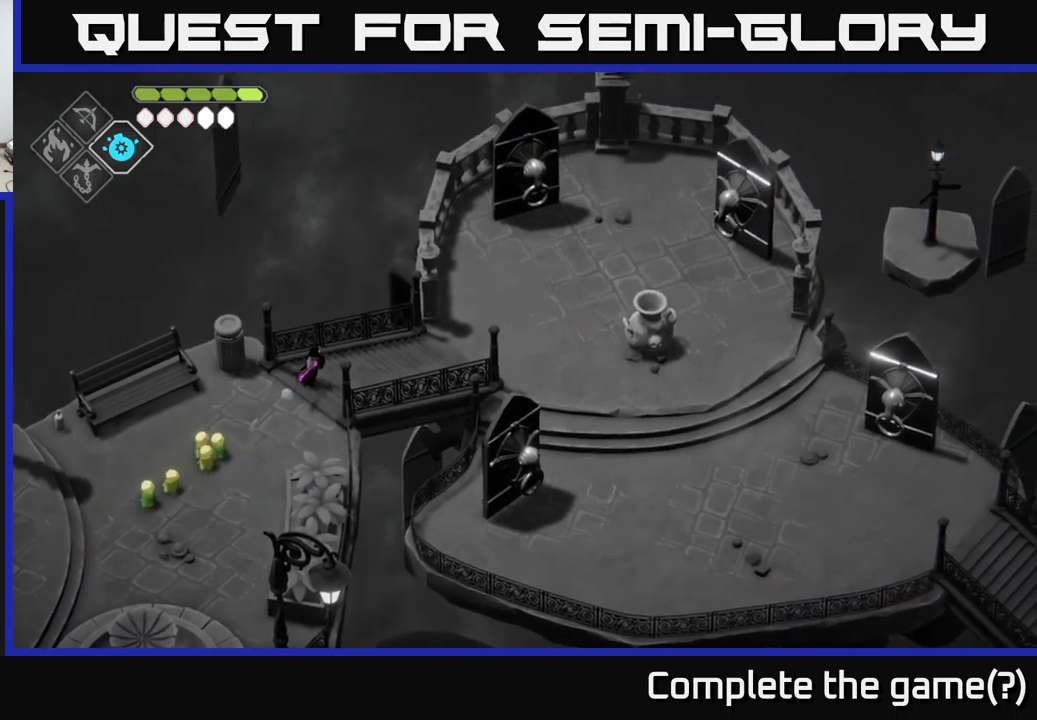
Gameplay with a controller (Xbox layout); each line is a JSON object with the inputs held at the frame after it. "events" lists button and stick changes between this image and that frame as [ms after this image, input, new state], when the widget could be followed in between.
{"buttons": [], "left_stick": "up-right", "right_stick": "right", "events": [[284, "left_stick", "right"], [417, "left_stick", "up-right"]]}
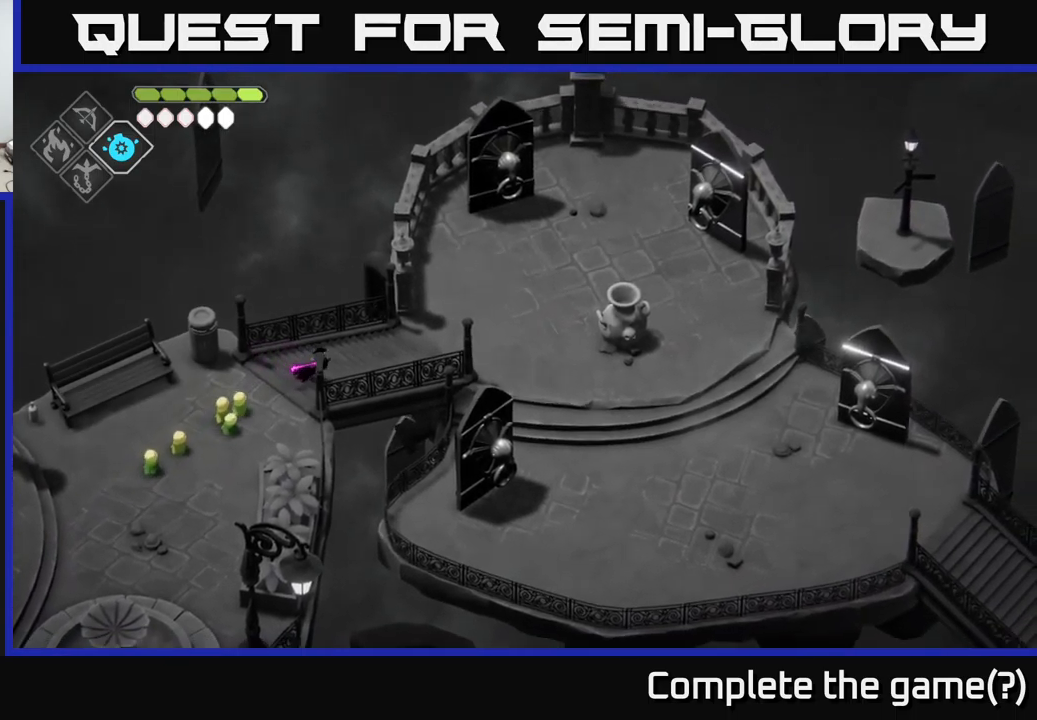
{"buttons": [], "left_stick": "up", "right_stick": "right", "events": [[400, "left_stick", "up"]]}
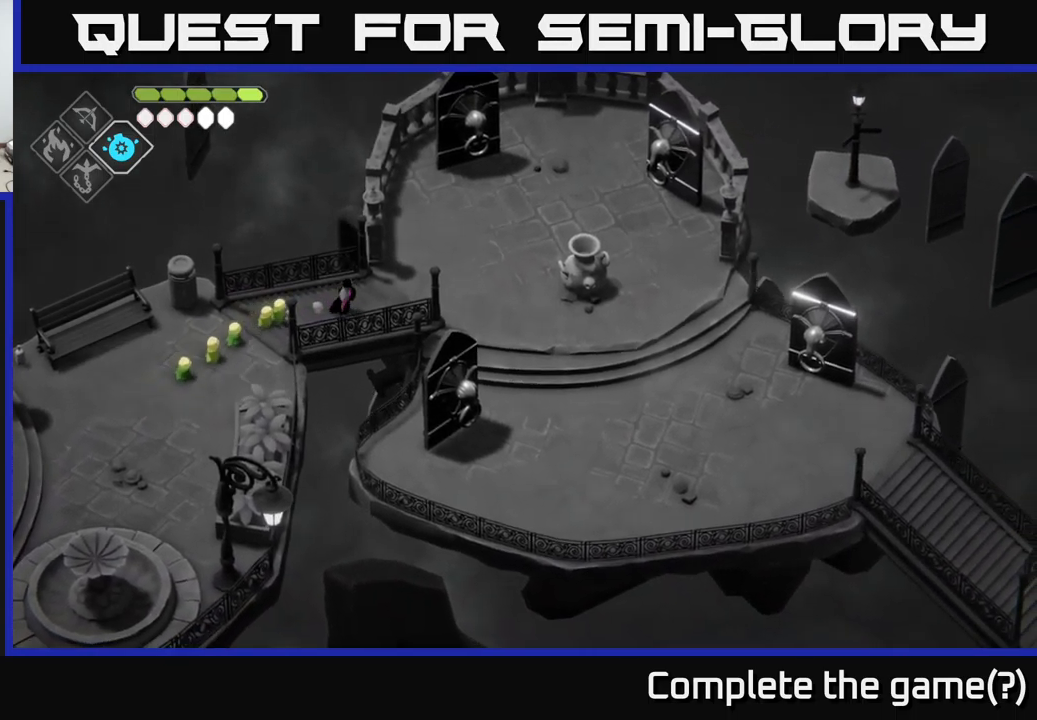
{"buttons": [], "left_stick": "right", "right_stick": "right", "events": [[17, "left_stick", "up-right"], [134, "left_stick", "right"]]}
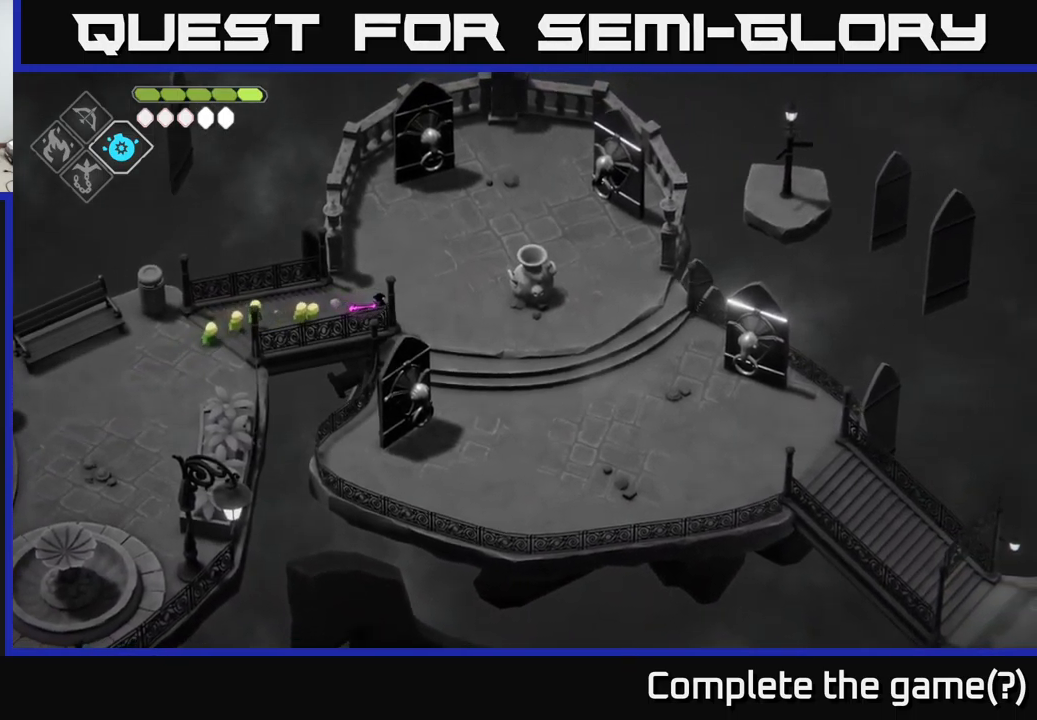
{"buttons": [], "left_stick": "right", "right_stick": "down-right", "events": [[84, "left_stick", "up-right"], [267, "right_stick", "down-right"], [300, "left_stick", "right"]]}
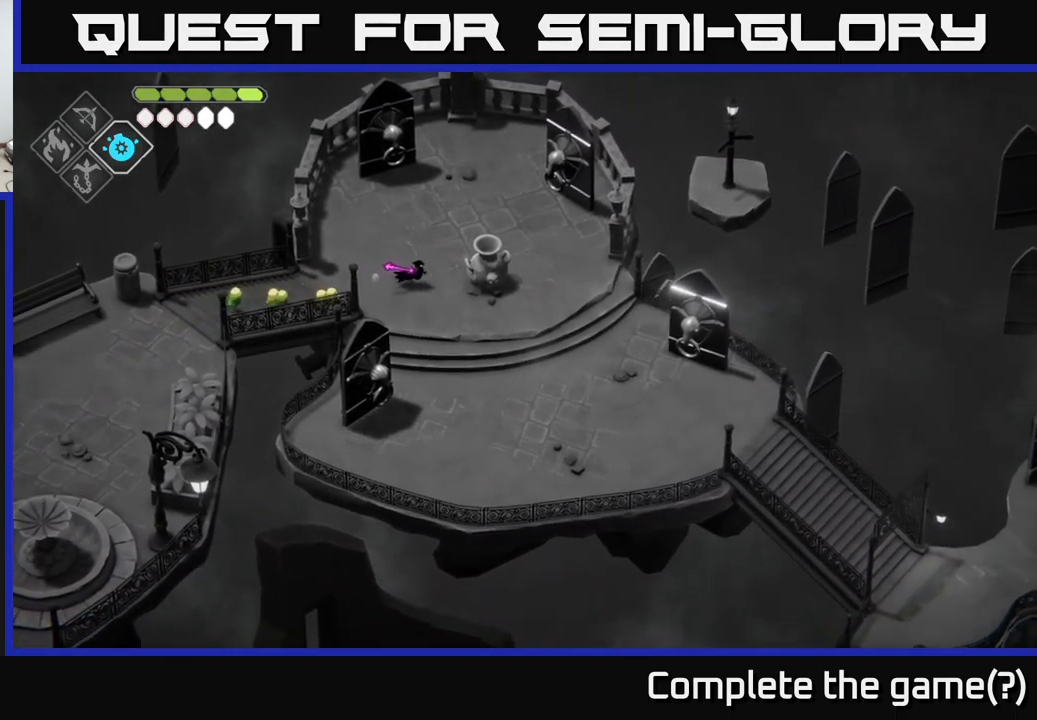
{"buttons": [], "left_stick": "right", "right_stick": "down-right", "events": [[167, "left_stick", "center"], [417, "left_stick", "right"]]}
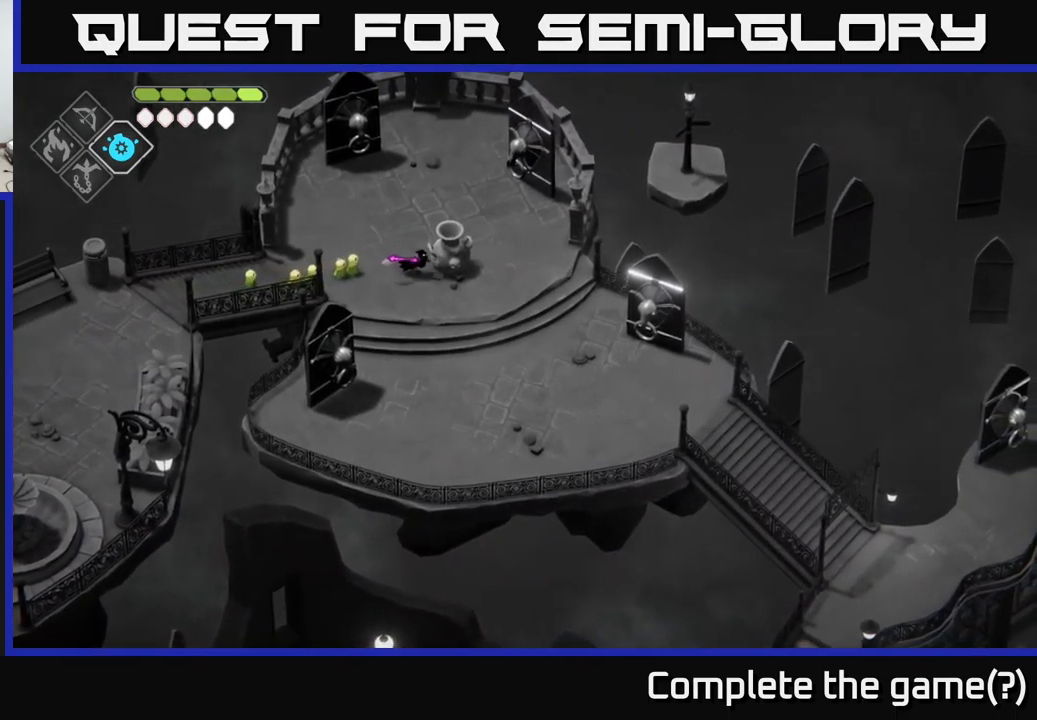
{"buttons": [], "left_stick": "down-right", "right_stick": "down-right", "events": [[100, "left_stick", "down-right"]]}
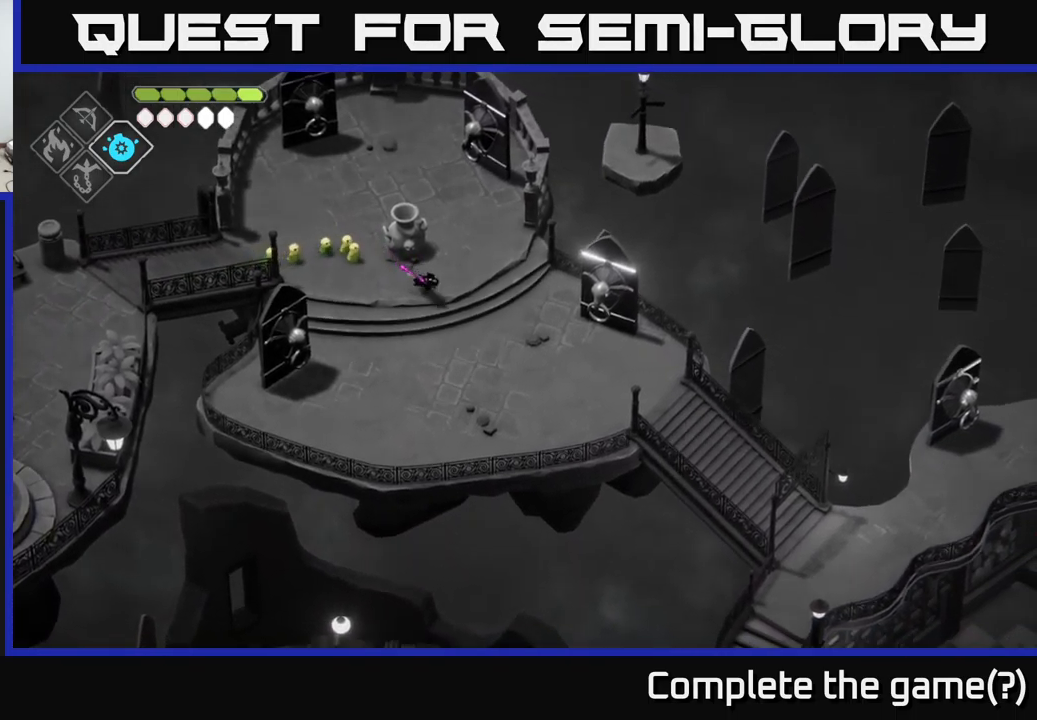
{"buttons": [], "left_stick": "down-right", "right_stick": "down-right", "events": []}
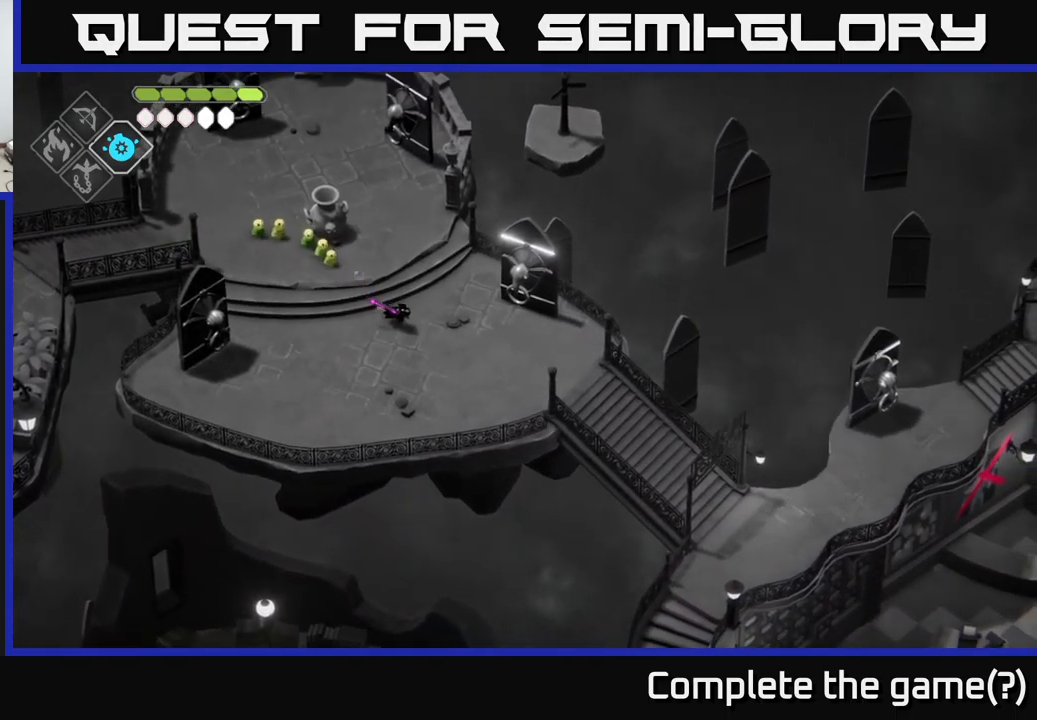
{"buttons": [], "left_stick": "right", "right_stick": "down-right", "events": [[217, "left_stick", "center"], [384, "left_stick", "right"]]}
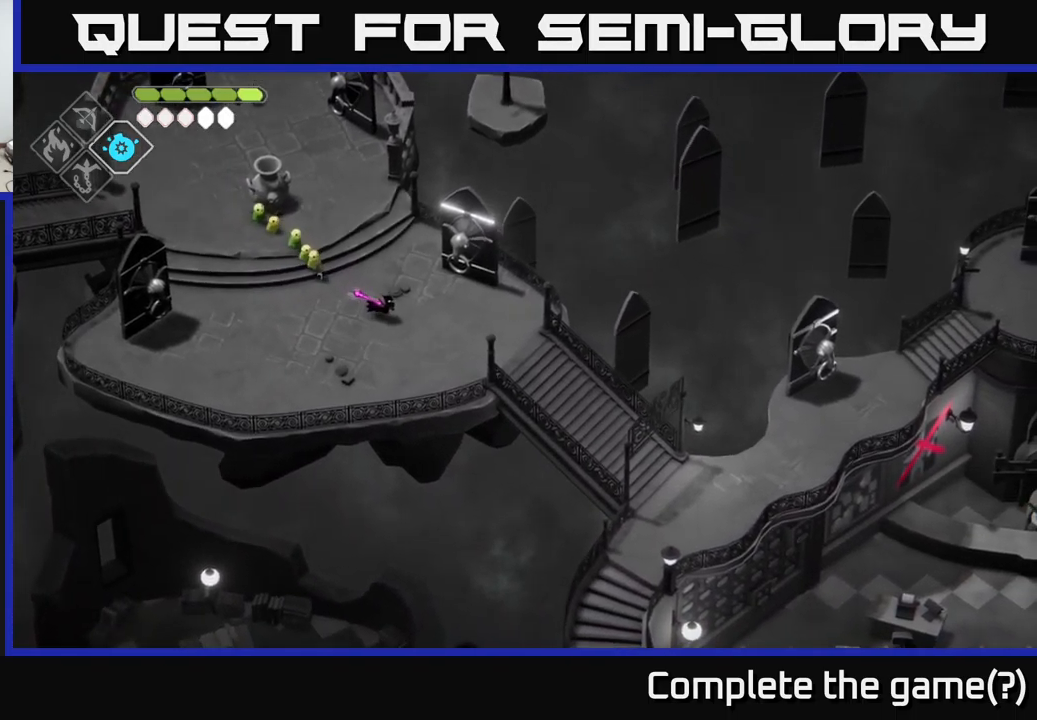
{"buttons": [], "left_stick": "right", "right_stick": "down-right", "events": [[17, "left_stick", "down-right"], [200, "left_stick", "right"]]}
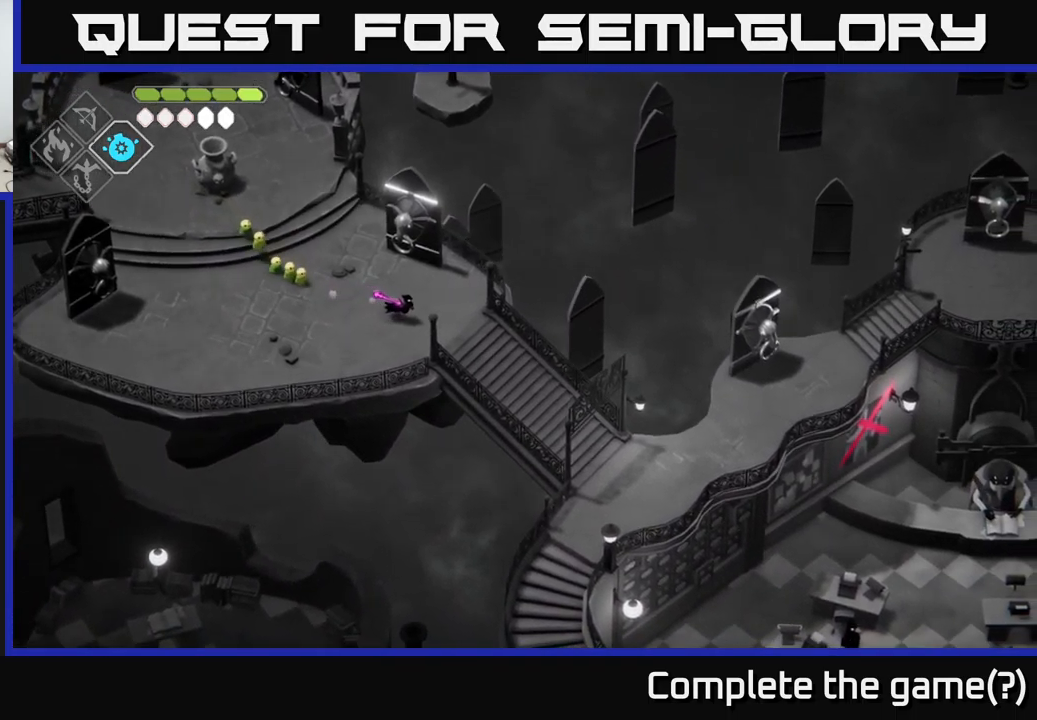
{"buttons": [], "left_stick": "down-right", "right_stick": "down-right", "events": [[316, "left_stick", "center"], [416, "left_stick", "down-right"]]}
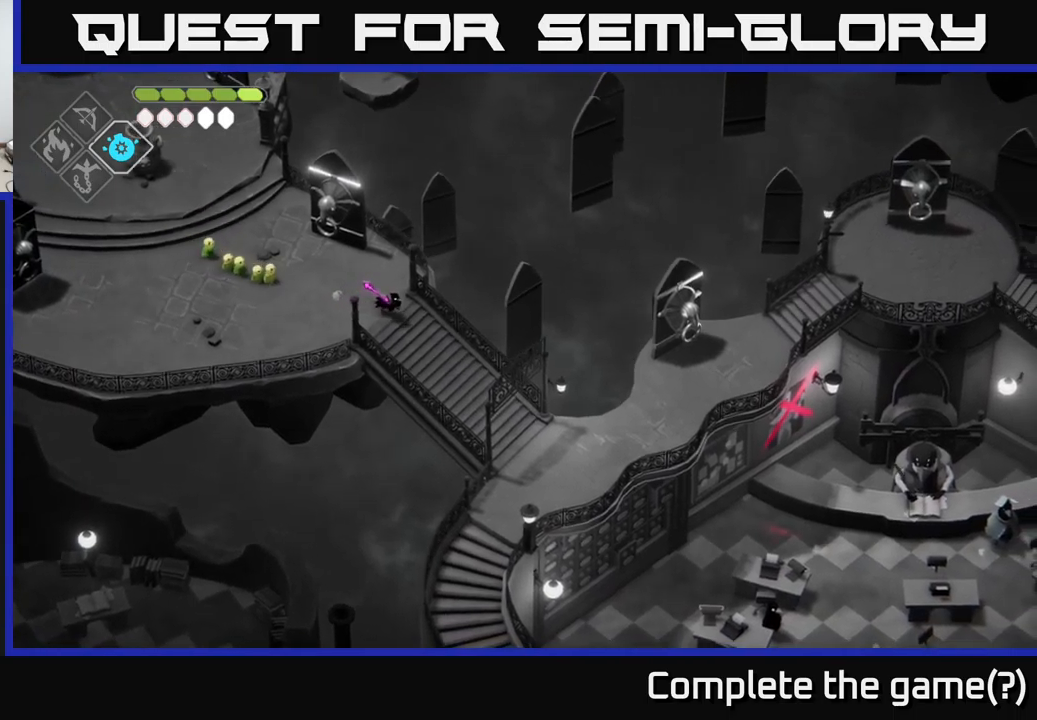
{"buttons": [], "left_stick": "down-right", "right_stick": "down-right", "events": [[84, "left_stick", "center"], [367, "left_stick", "down-right"]]}
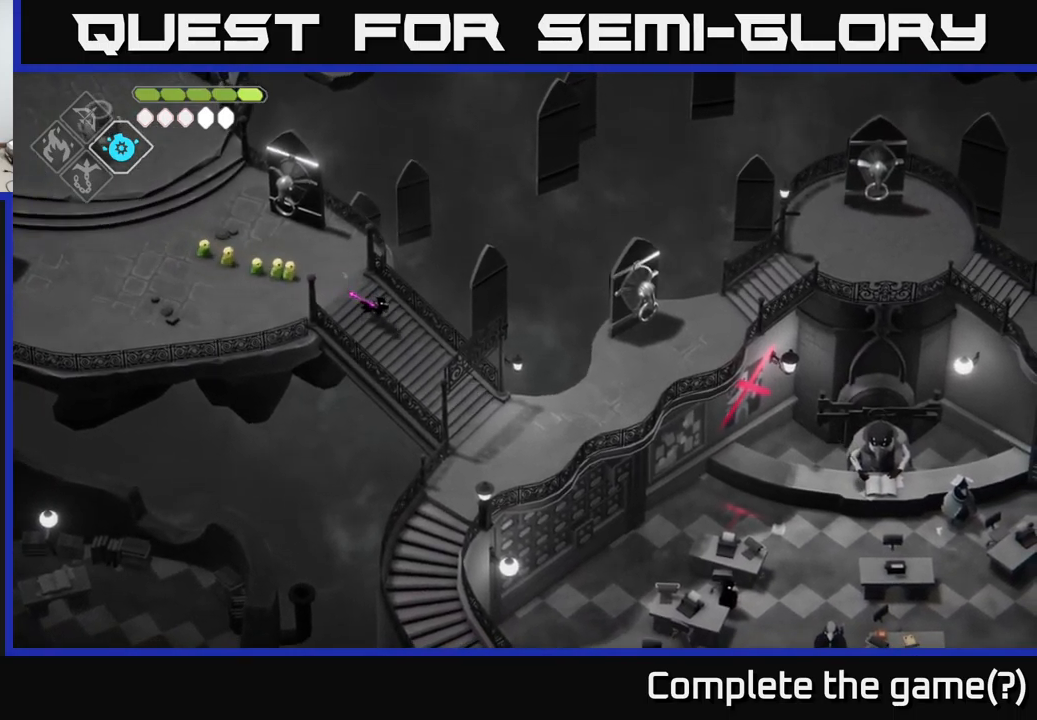
{"buttons": [], "left_stick": "right", "right_stick": "down-right", "events": [[100, "left_stick", "center"], [284, "left_stick", "right"]]}
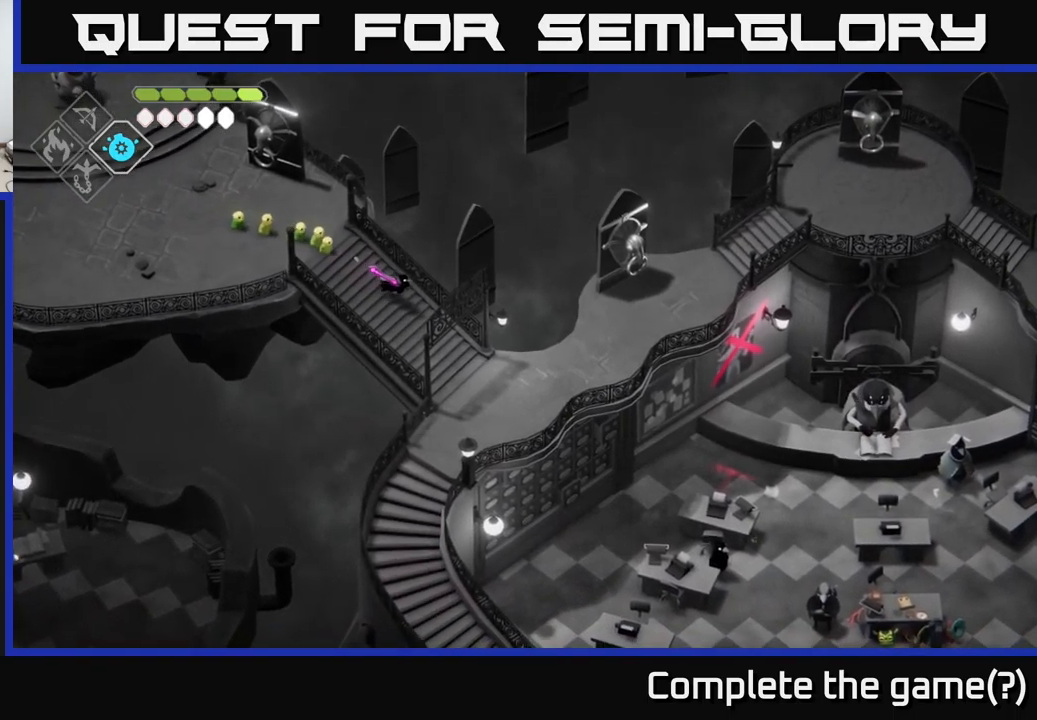
{"buttons": [], "left_stick": "down-right", "right_stick": "down-right", "events": [[50, "left_stick", "down-right"]]}
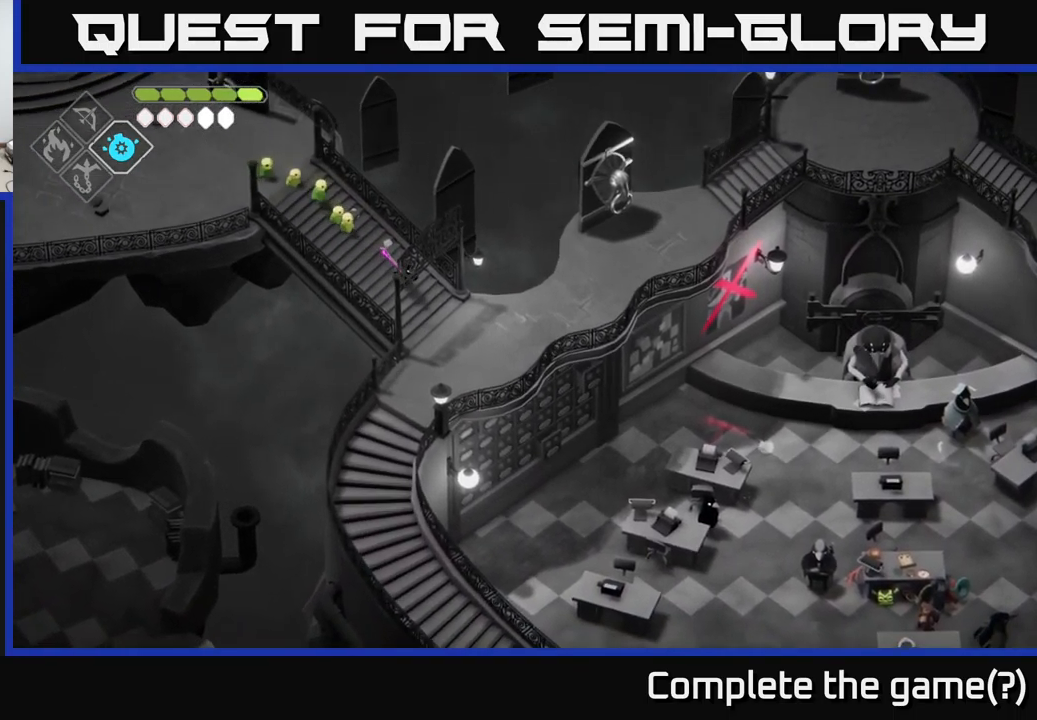
{"buttons": [], "left_stick": "down", "right_stick": "down-right", "events": [[217, "left_stick", "down"]]}
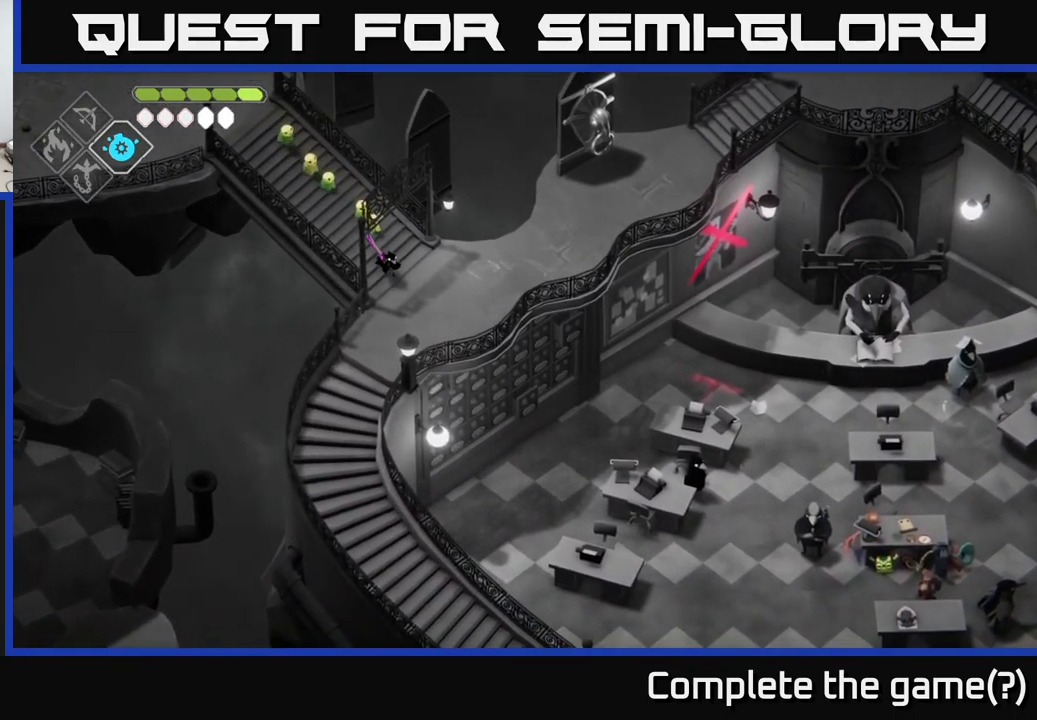
{"buttons": [], "left_stick": "down-left", "right_stick": "down-right", "events": [[400, "left_stick", "down-left"]]}
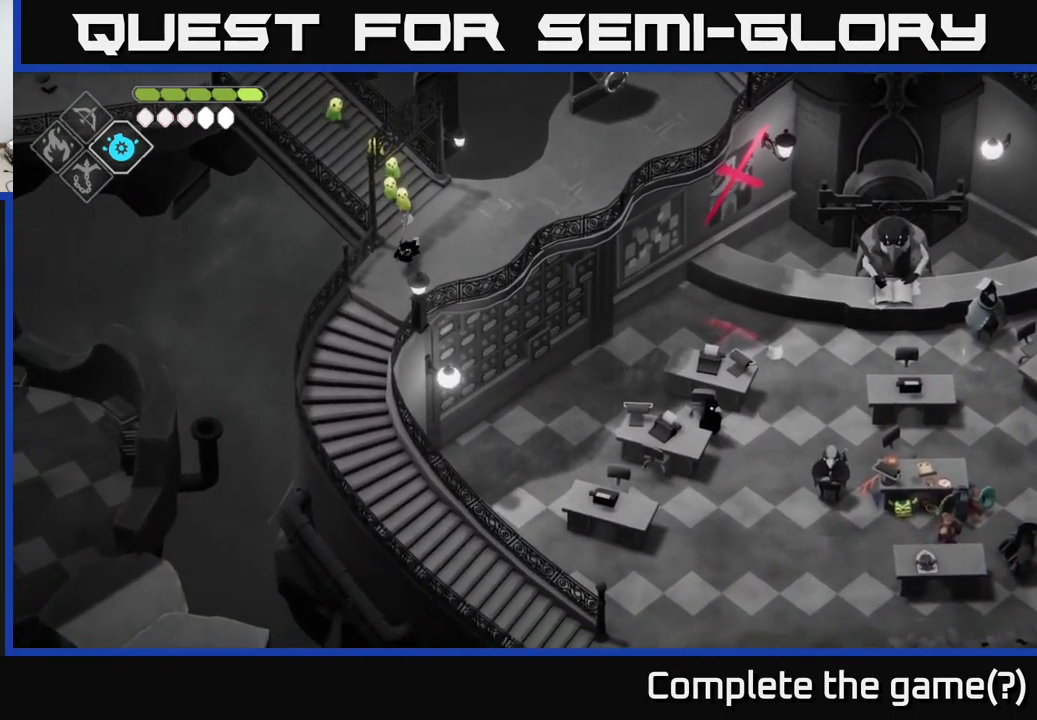
{"buttons": [], "left_stick": "down-left", "right_stick": "down-right", "events": []}
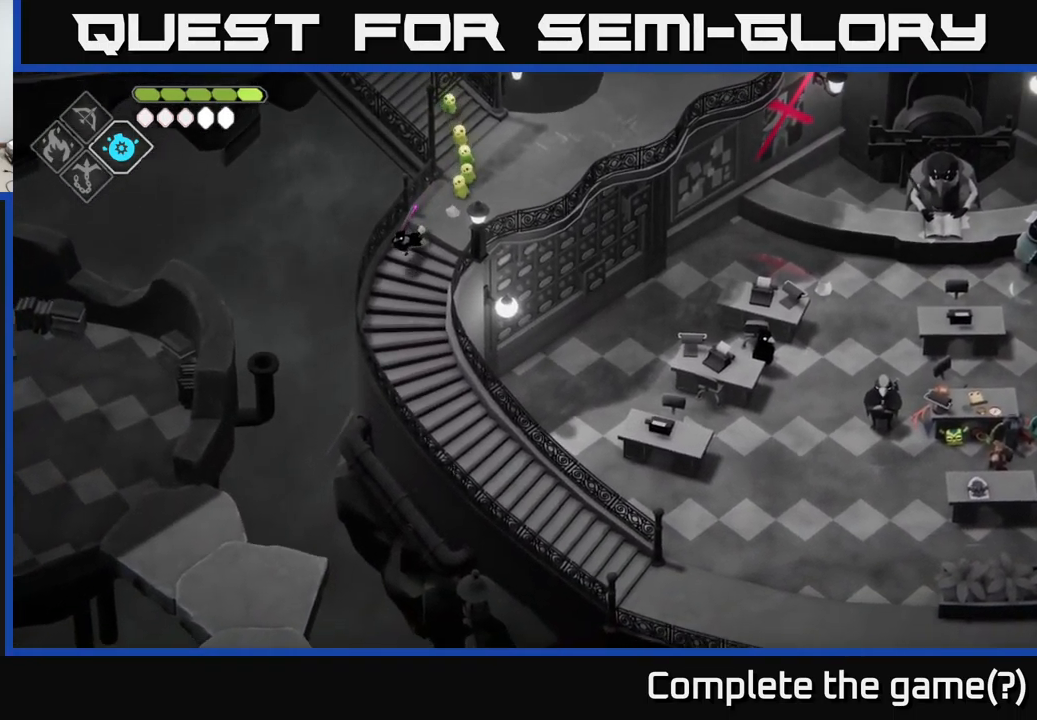
{"buttons": [], "left_stick": "down", "right_stick": "down-right", "events": [[17, "left_stick", "down"]]}
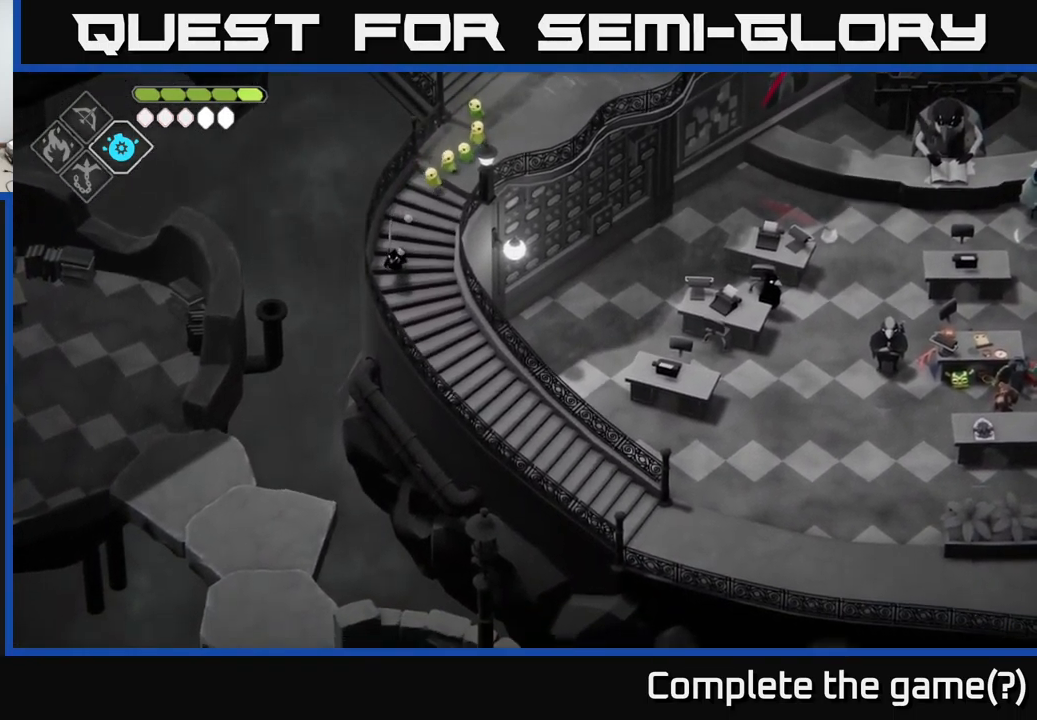
{"buttons": [], "left_stick": "down-right", "right_stick": "down-right", "events": [[384, "left_stick", "down-right"]]}
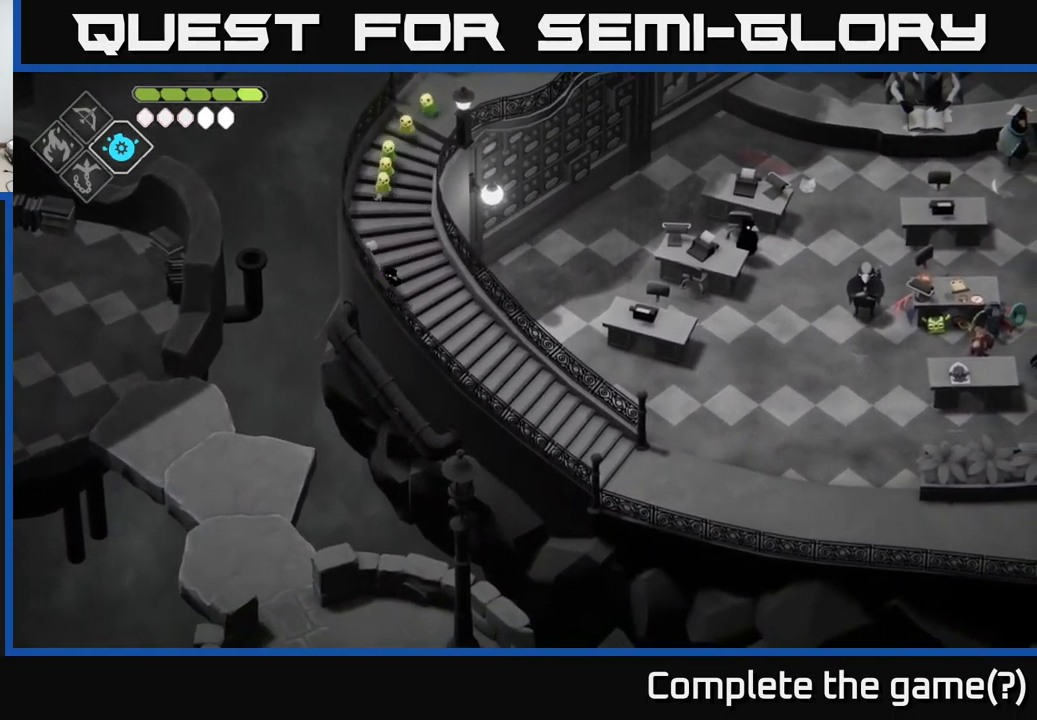
{"buttons": [], "left_stick": "down-right", "right_stick": "down-right", "events": []}
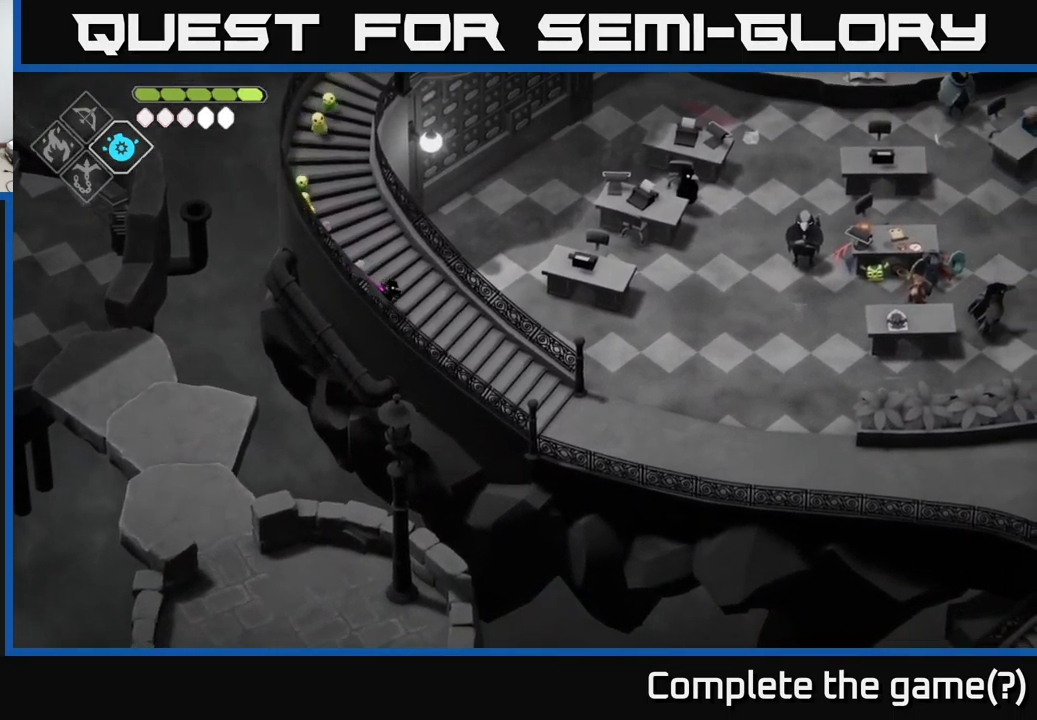
{"buttons": [], "left_stick": "down-right", "right_stick": "down-right", "events": []}
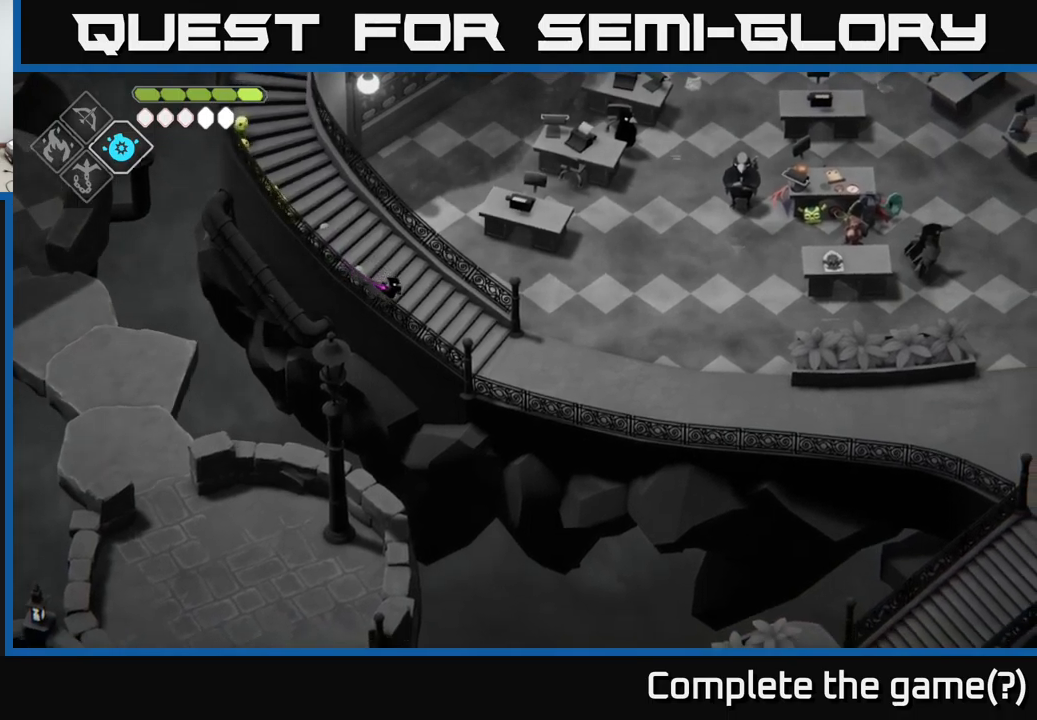
{"buttons": [], "left_stick": "right", "right_stick": "down-right", "events": [[233, "left_stick", "right"]]}
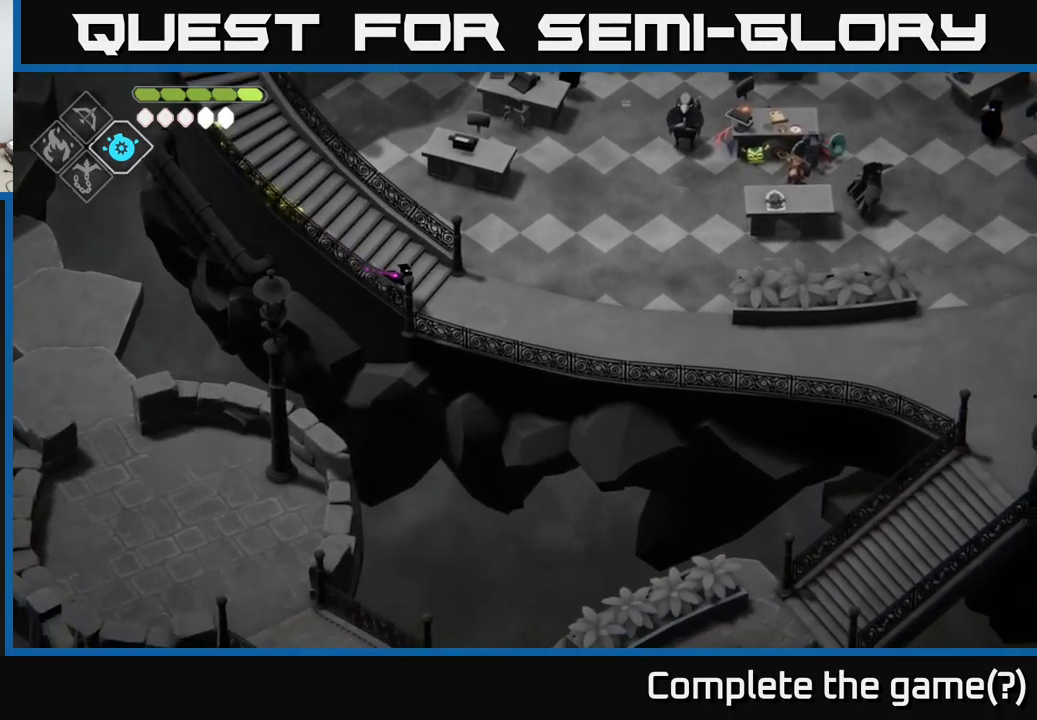
{"buttons": [], "left_stick": "right", "right_stick": "down-right", "events": []}
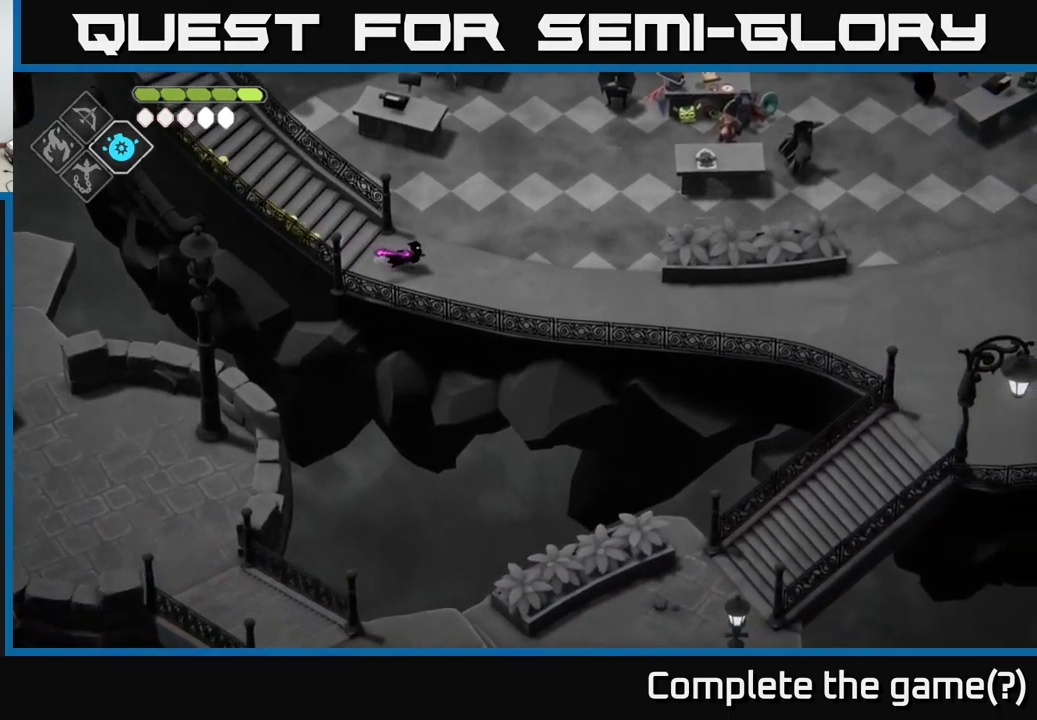
{"buttons": [], "left_stick": "right", "right_stick": "down-right", "events": []}
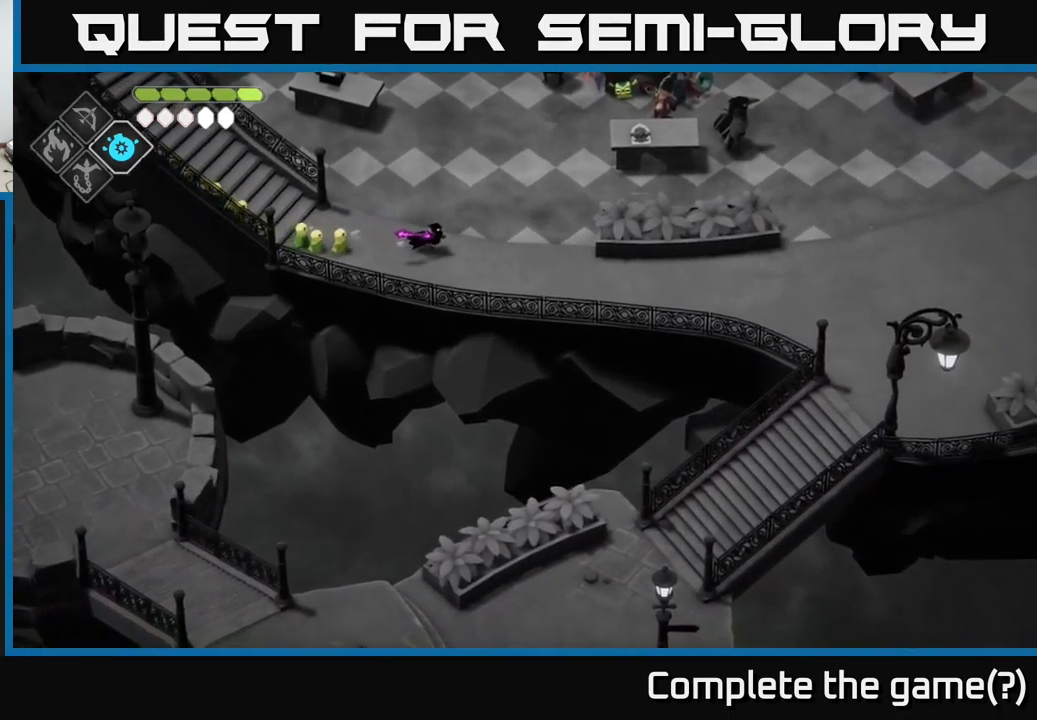
{"buttons": [], "left_stick": "right", "right_stick": "down-right", "events": []}
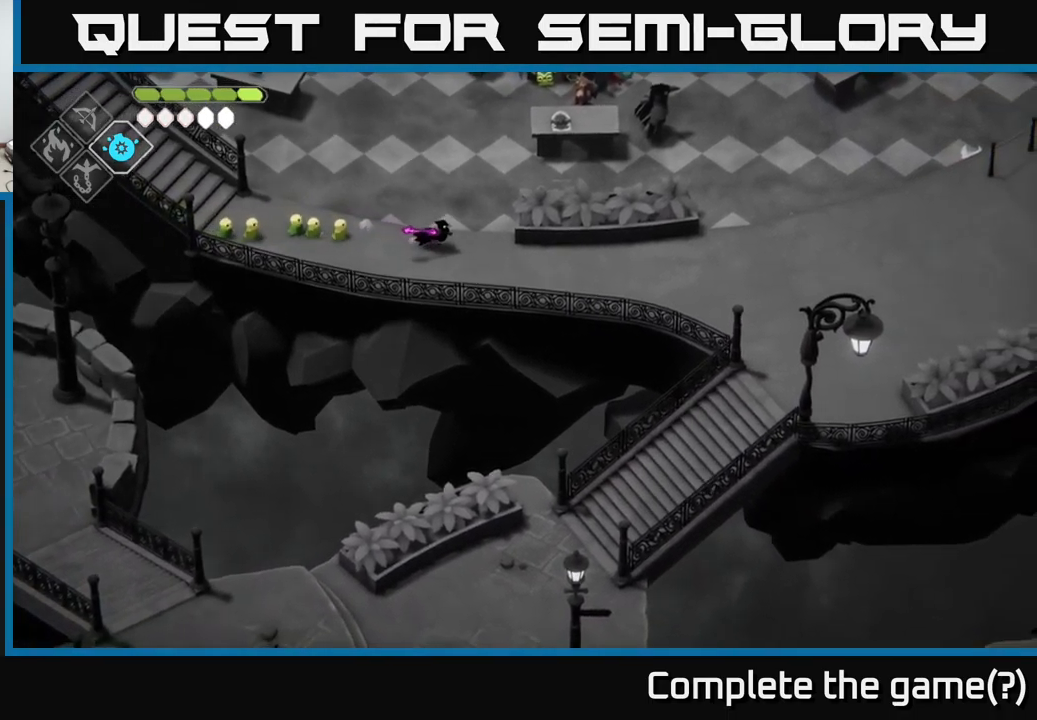
{"buttons": [], "left_stick": "right", "right_stick": "down-right", "events": []}
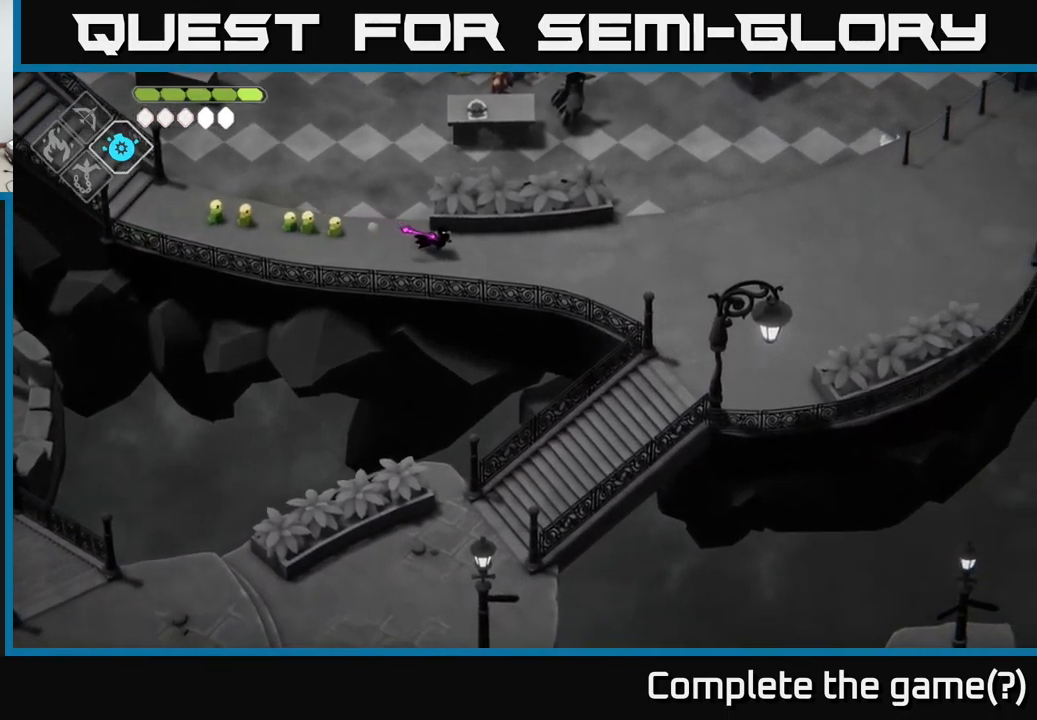
{"buttons": [], "left_stick": "right", "right_stick": "down-right", "events": []}
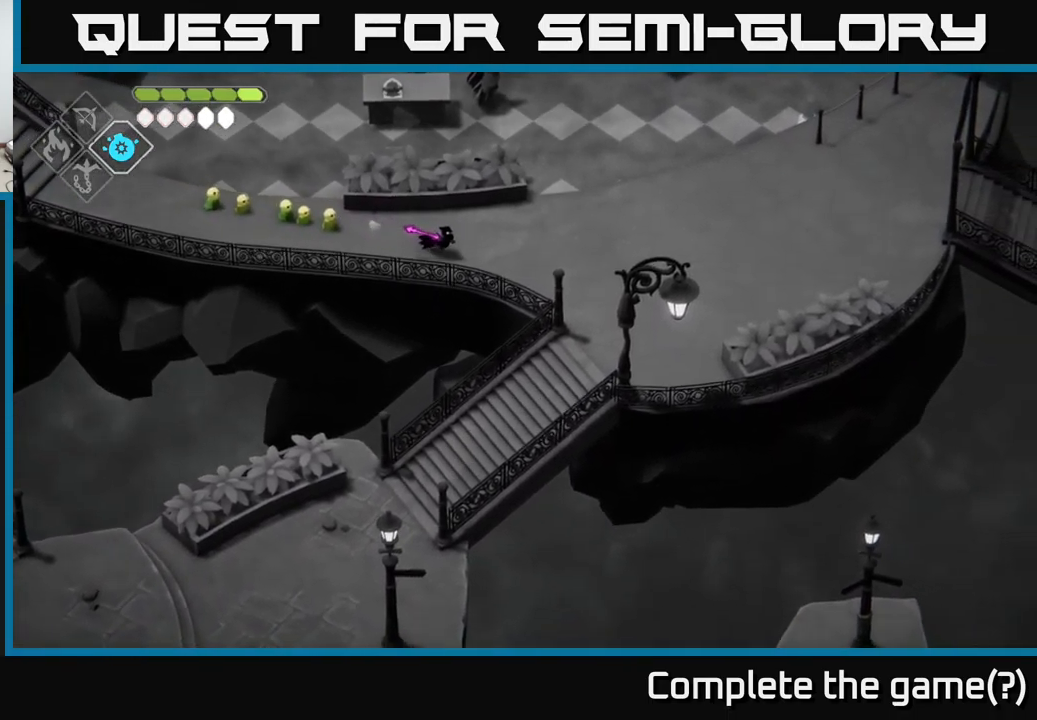
{"buttons": [], "left_stick": "right", "right_stick": "down-right", "events": []}
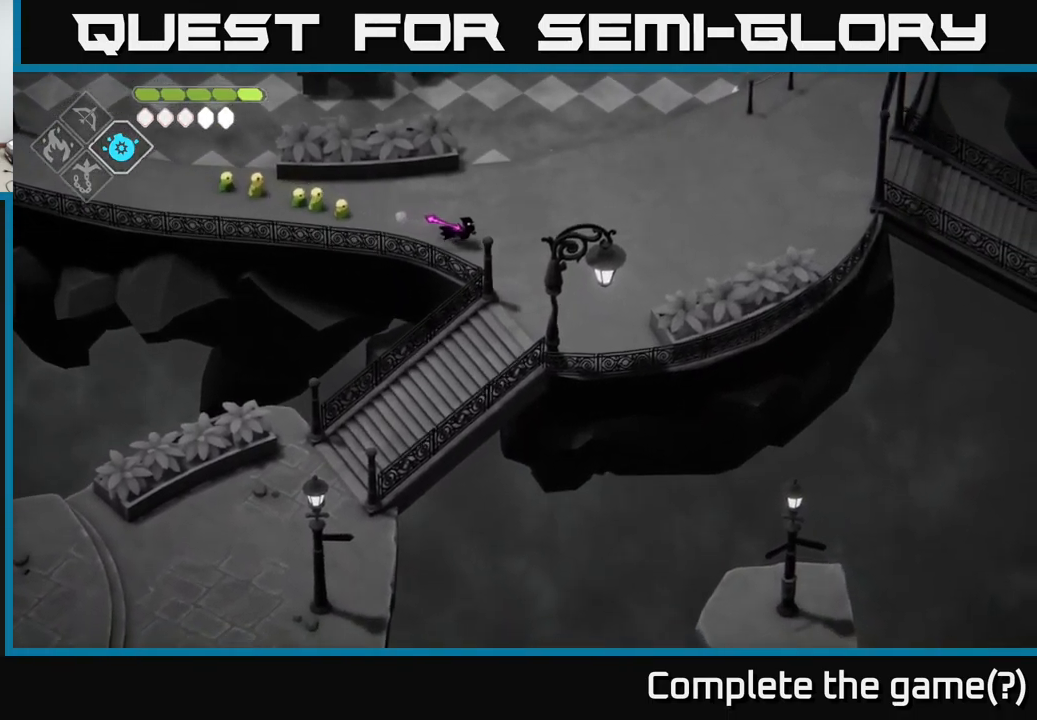
{"buttons": [], "left_stick": "down", "right_stick": "down", "events": [[17, "right_stick", "down"], [283, "left_stick", "down-right"], [450, "left_stick", "down"]]}
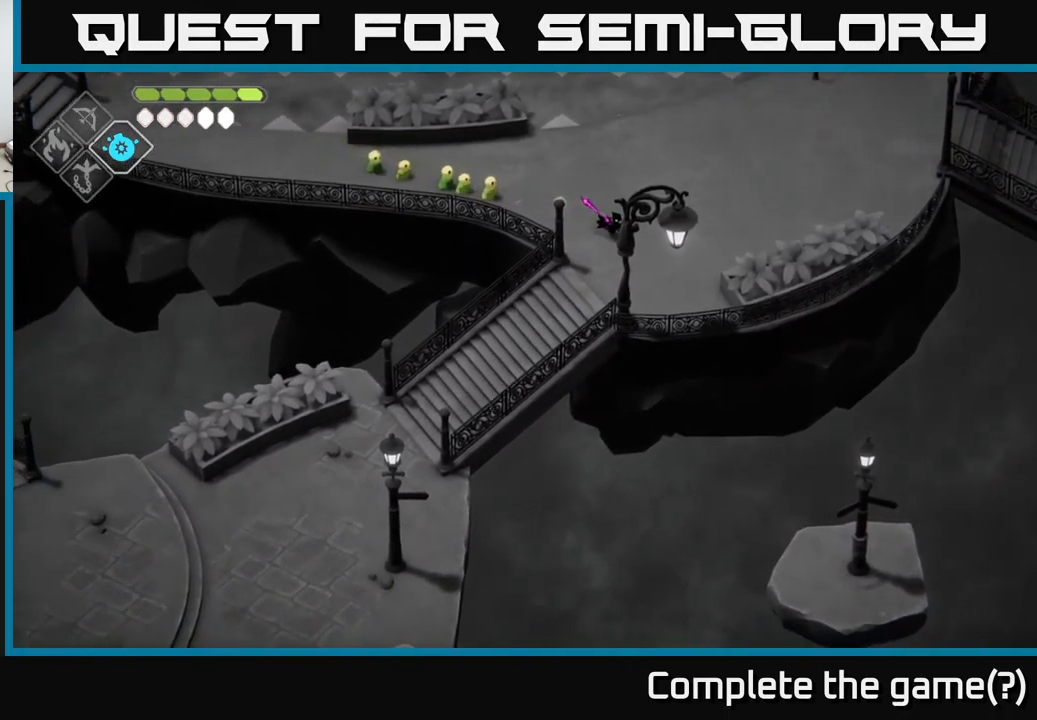
{"buttons": [], "left_stick": "down-left", "right_stick": "down", "events": [[100, "left_stick", "down-left"]]}